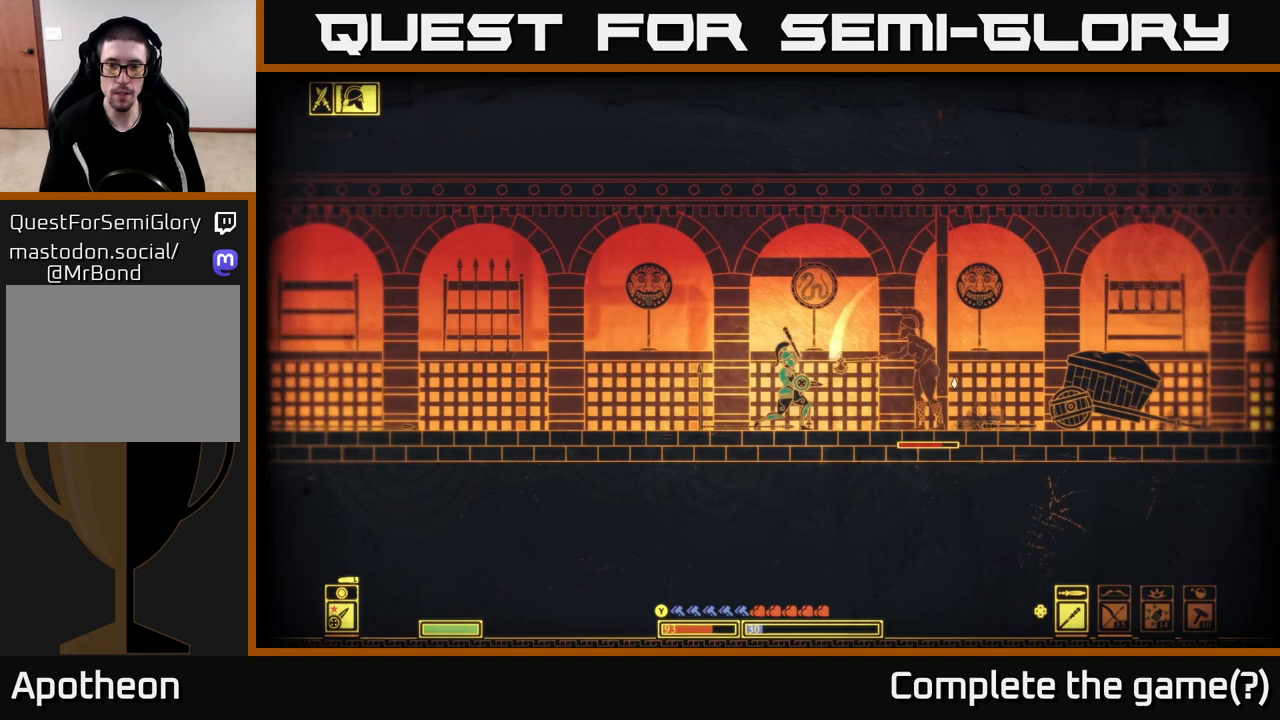
Gameplay with a controller (Xbox layout); each line is a JSON object with the inputs held at the frame after it. "events" lists button and stick changes between this image and that frame as [ms after this image, input, new state], when the widget could be followed in between.
{"buttons": [], "left_stick": "center", "right_stick": "right", "events": [[383, "left_stick", "center"]]}
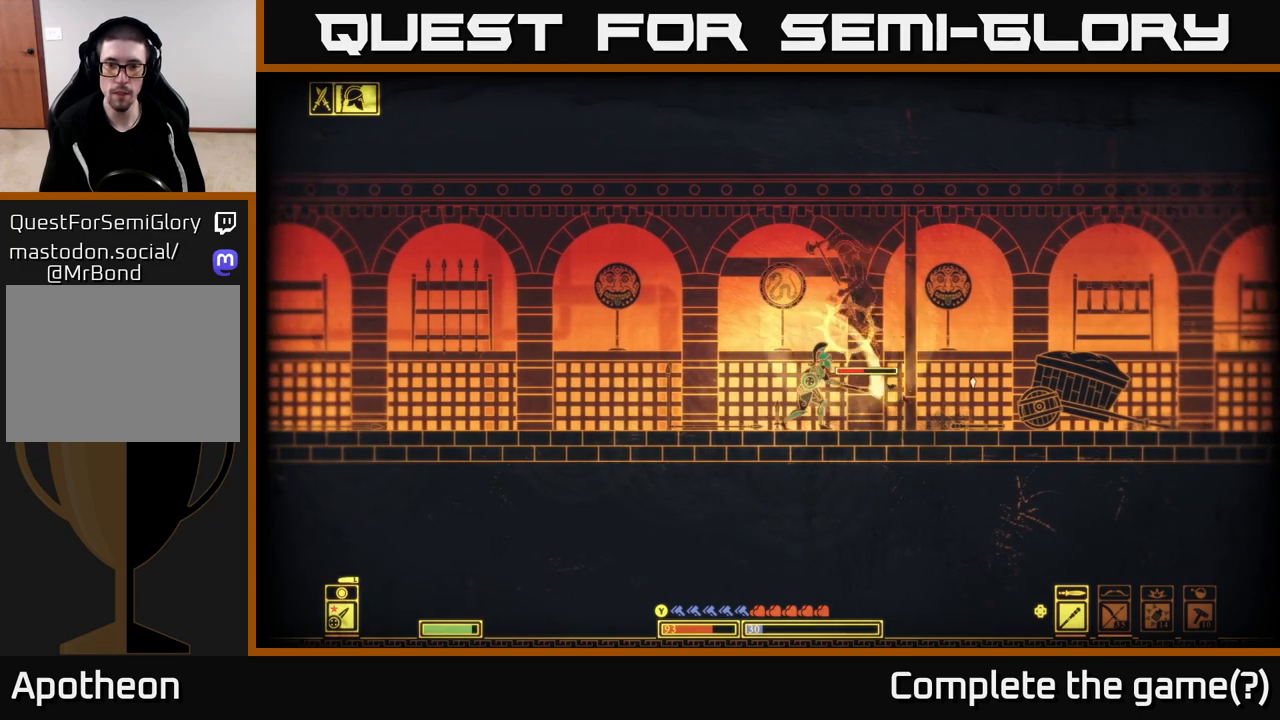
{"buttons": ["R2"], "left_stick": "right", "right_stick": "left", "events": [[183, "left_stick", "right"], [450, "R2", "down"], [467, "right_stick", "left"]]}
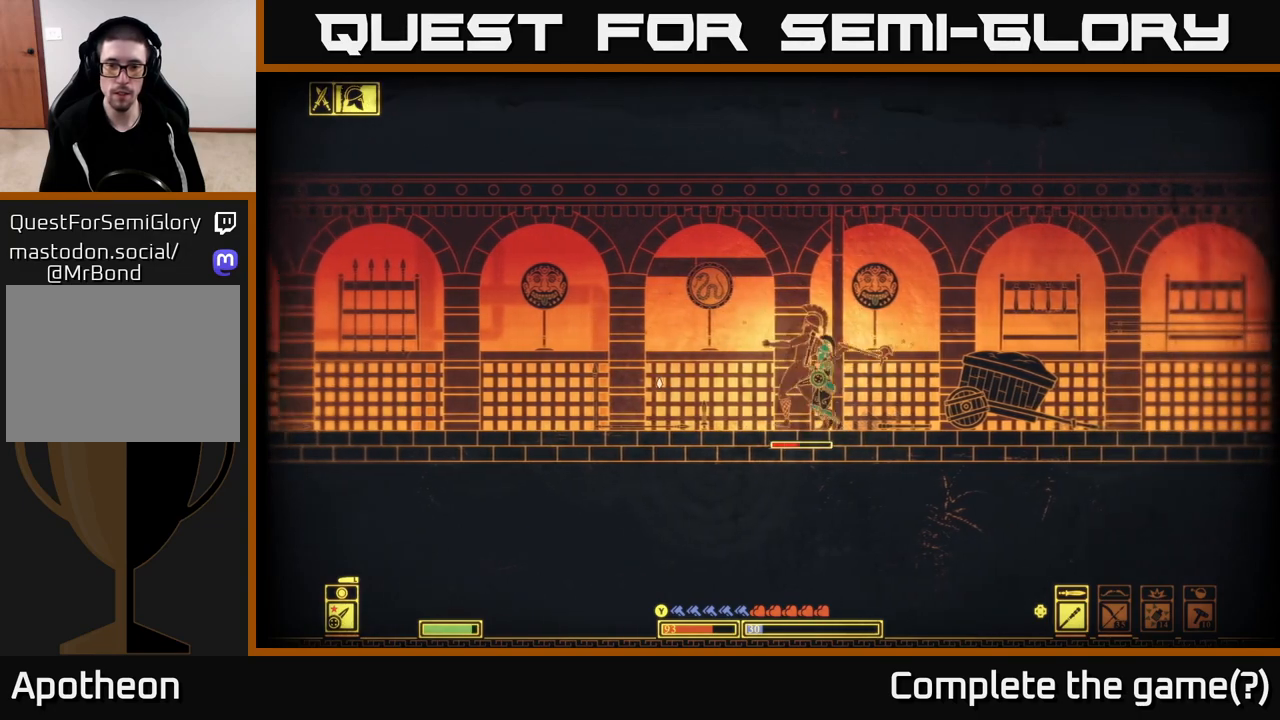
{"buttons": [], "left_stick": "right", "right_stick": "left", "events": [[83, "R2", "up"], [283, "left_stick", "left"], [350, "left_stick", "center"], [400, "left_stick", "right"]]}
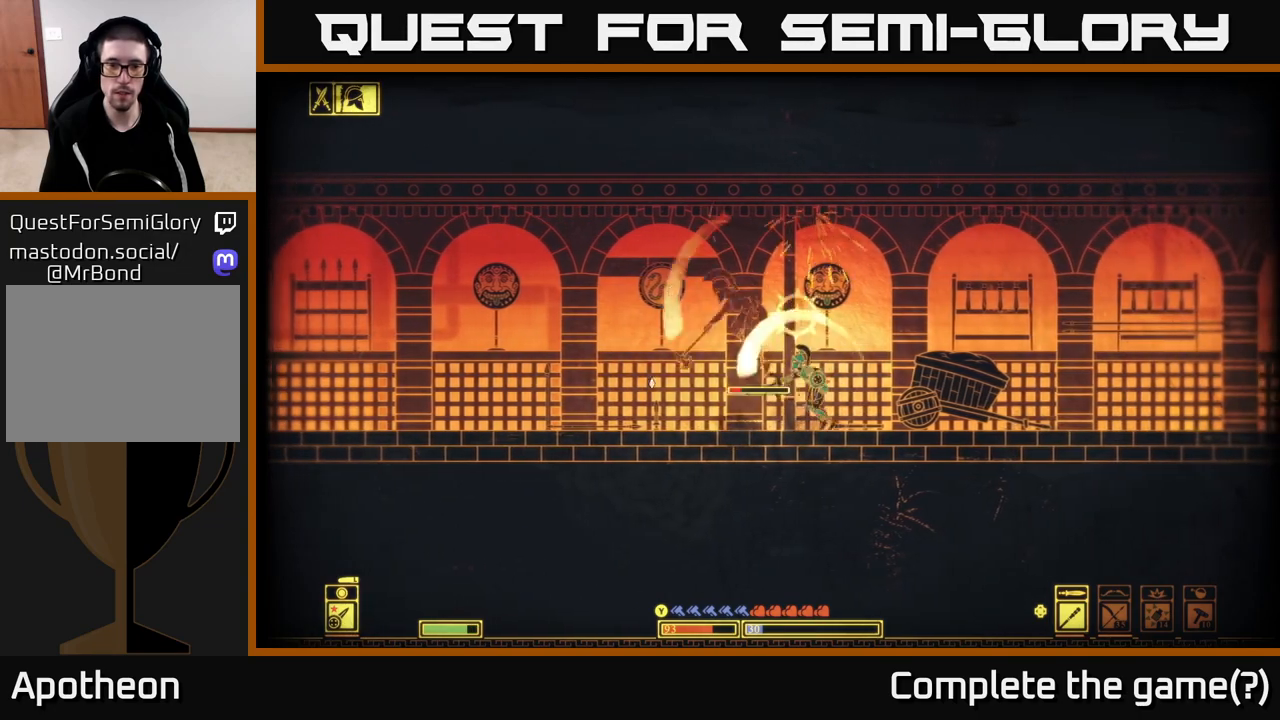
{"buttons": [], "left_stick": "left", "right_stick": "up-left", "events": [[167, "left_stick", "left"], [317, "R2", "down"], [350, "left_stick", "center"], [383, "right_stick", "up-left"], [433, "R2", "up"], [500, "left_stick", "left"]]}
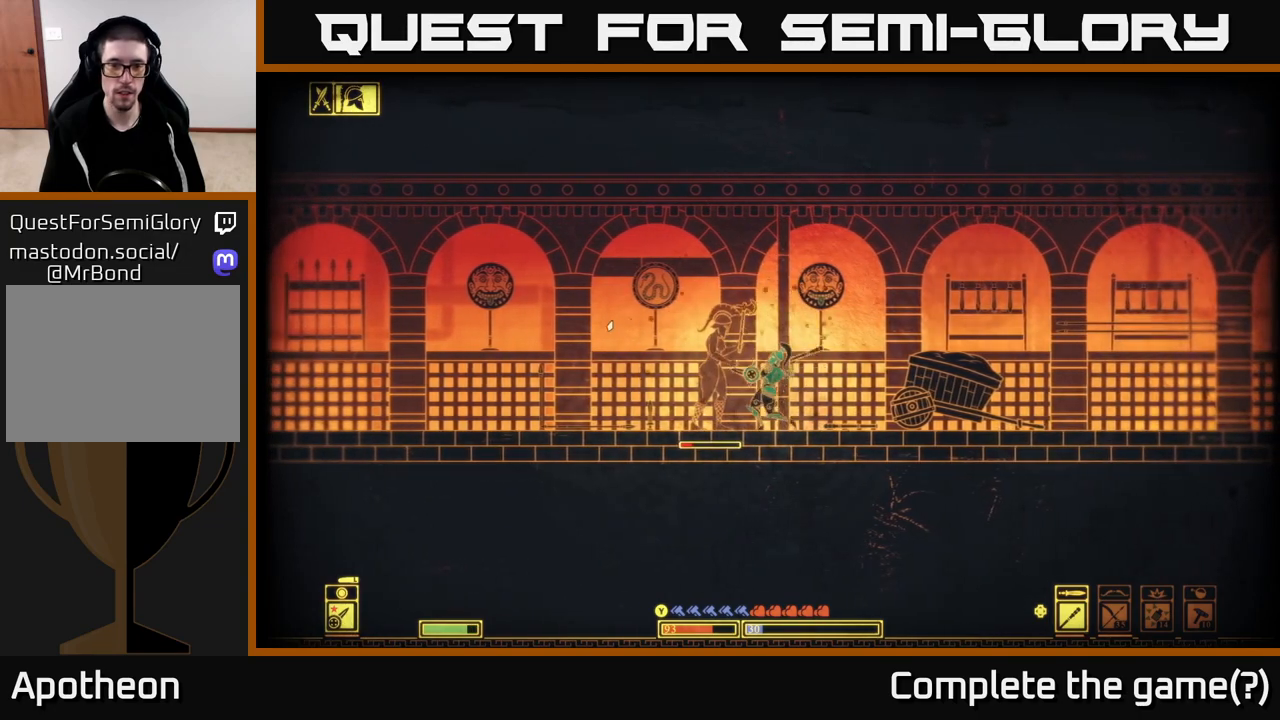
{"buttons": ["B"], "left_stick": "left", "right_stick": "center", "events": [[200, "left_stick", "center"], [317, "left_stick", "left"], [333, "right_stick", "center"], [433, "B", "down"]]}
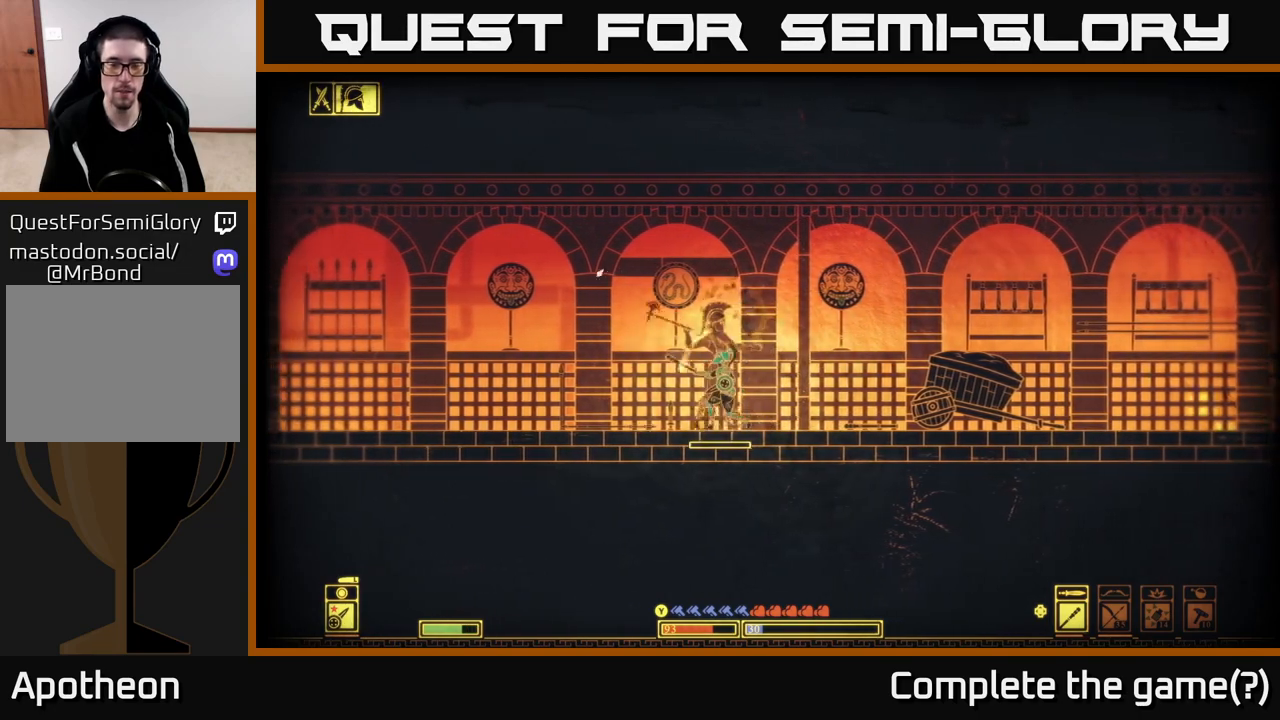
{"buttons": [], "left_stick": "right", "right_stick": "right", "events": [[67, "B", "up"], [150, "B", "down"], [283, "B", "up"], [283, "left_stick", "center"], [333, "left_stick", "right"], [483, "right_stick", "right"]]}
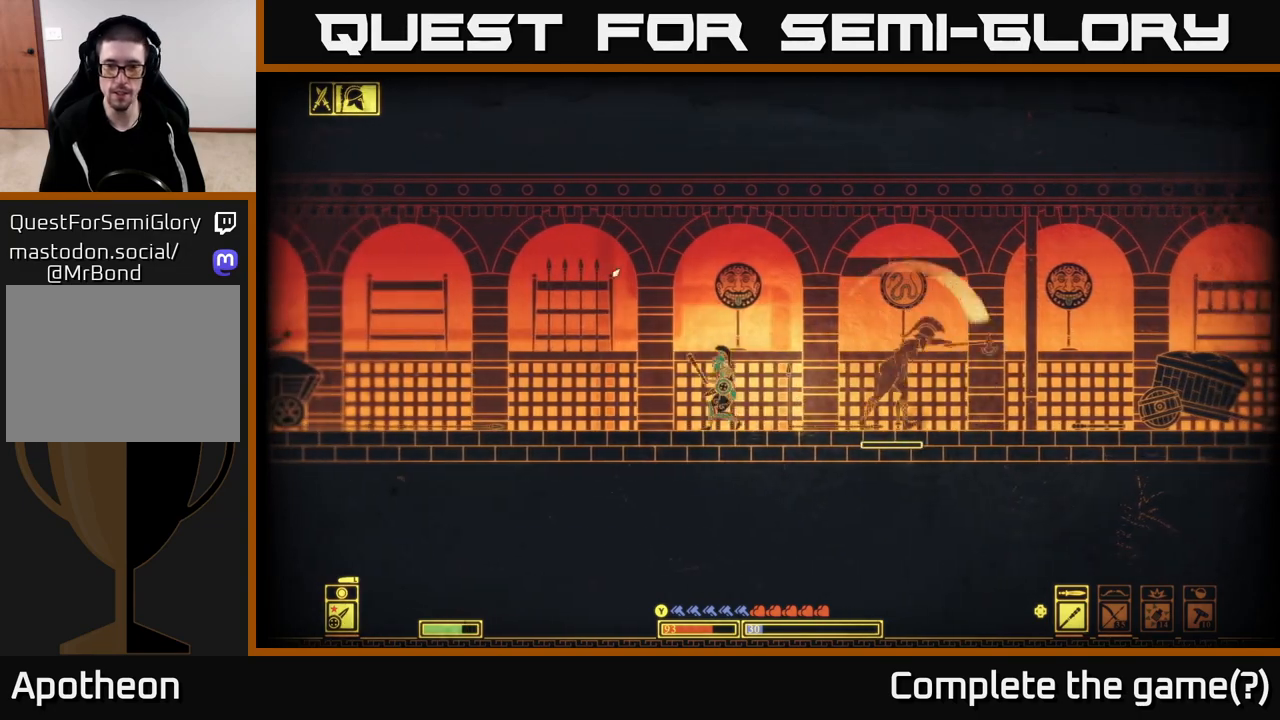
{"buttons": [], "left_stick": "center", "right_stick": "right", "events": [[167, "R2", "down"], [267, "R2", "up"], [483, "left_stick", "center"]]}
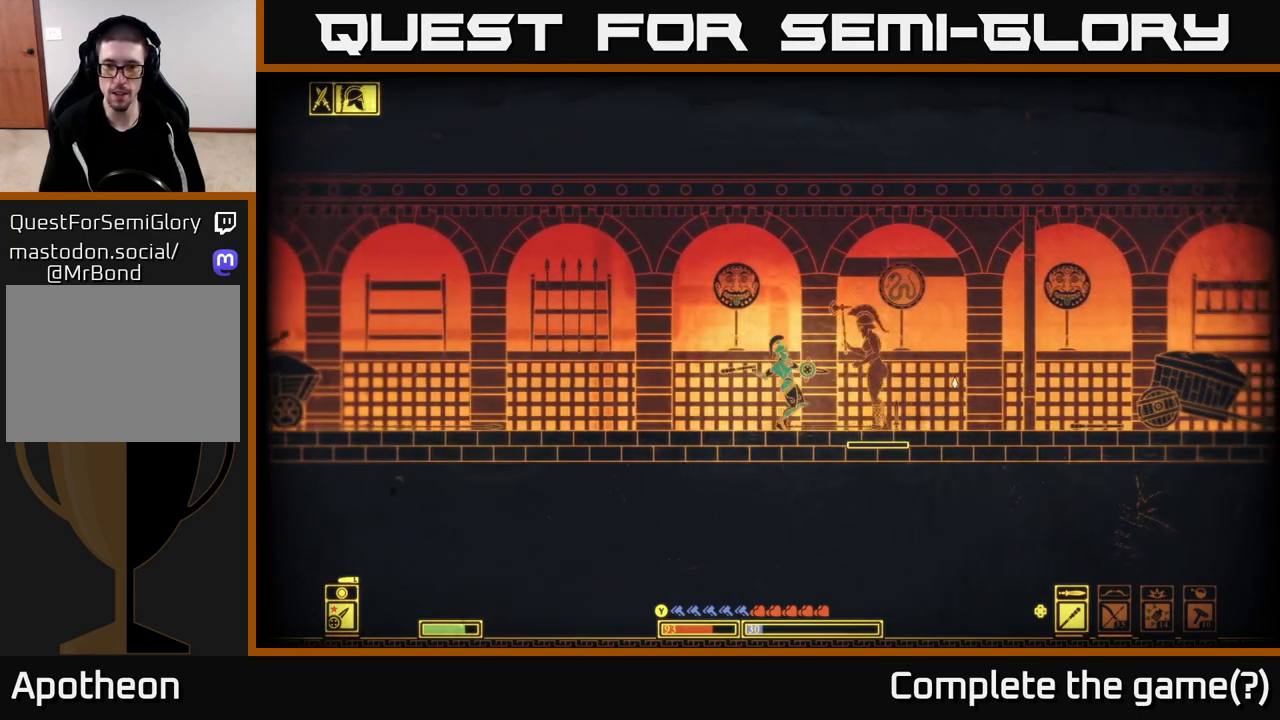
{"buttons": [], "left_stick": "right", "right_stick": "center", "events": [[100, "left_stick", "right"], [300, "right_stick", "center"]]}
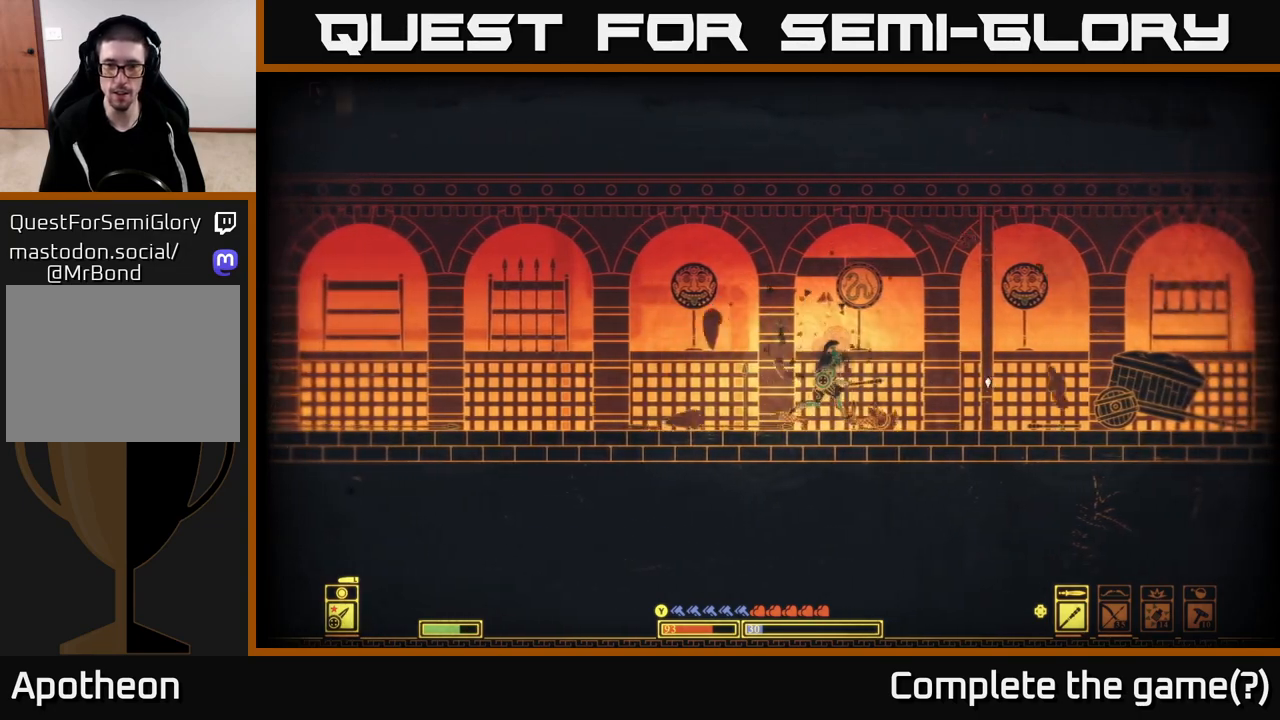
{"buttons": [], "left_stick": "right", "right_stick": "center", "events": []}
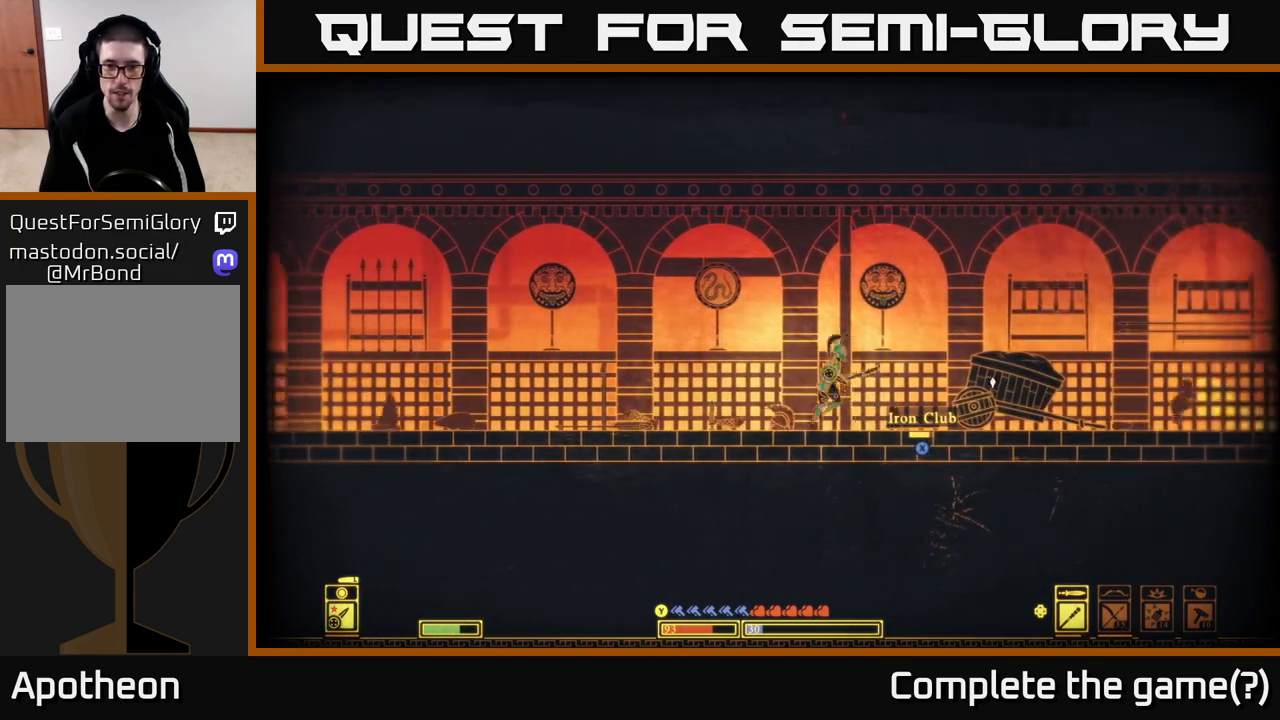
{"buttons": ["X"], "left_stick": "center", "right_stick": "center", "events": [[333, "X", "down"], [350, "left_stick", "left"], [483, "left_stick", "center"]]}
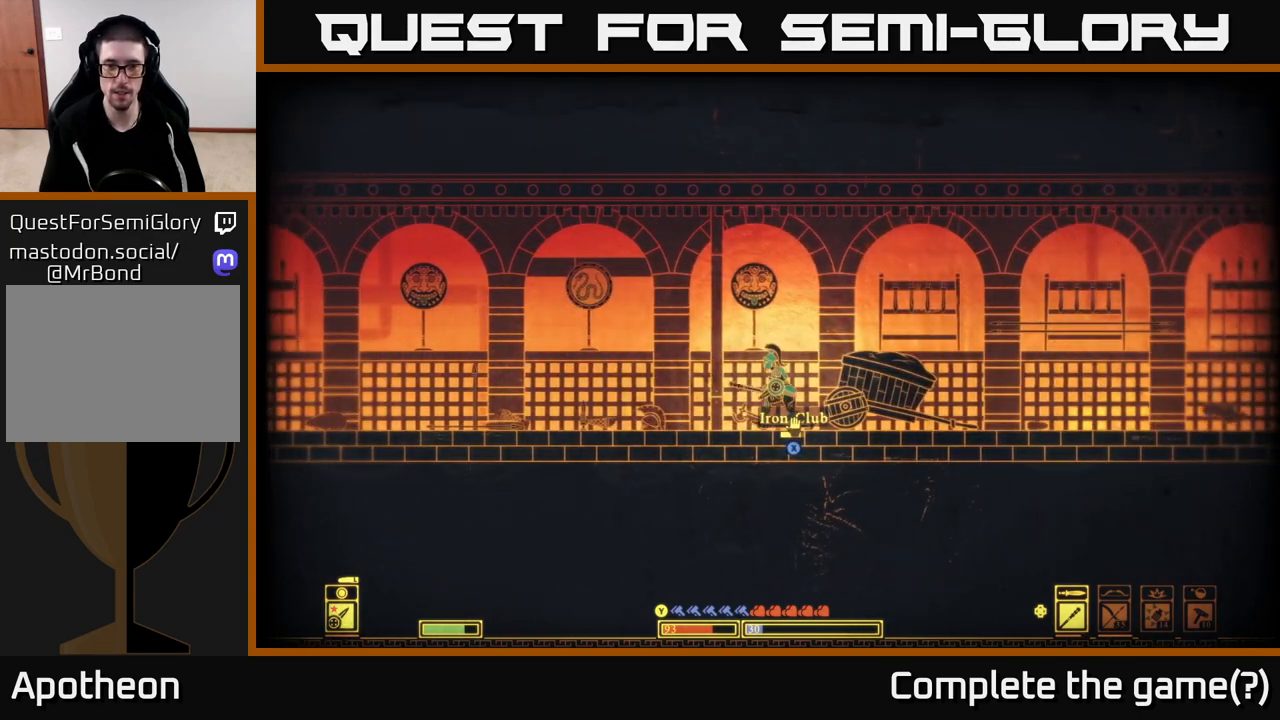
{"buttons": [], "left_stick": "right", "right_stick": "center", "events": [[200, "left_stick", "right"], [483, "X", "up"]]}
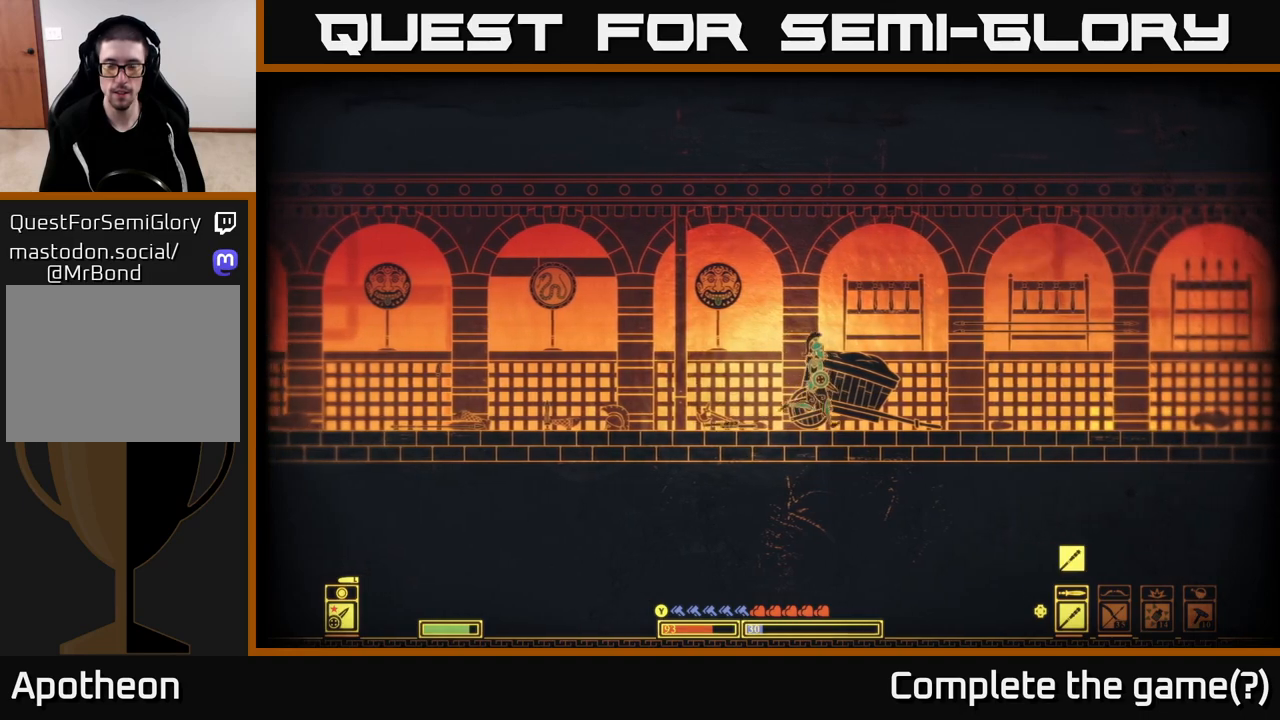
{"buttons": ["B"], "left_stick": "left", "right_stick": "center", "events": [[133, "left_stick", "left"], [317, "B", "down"]]}
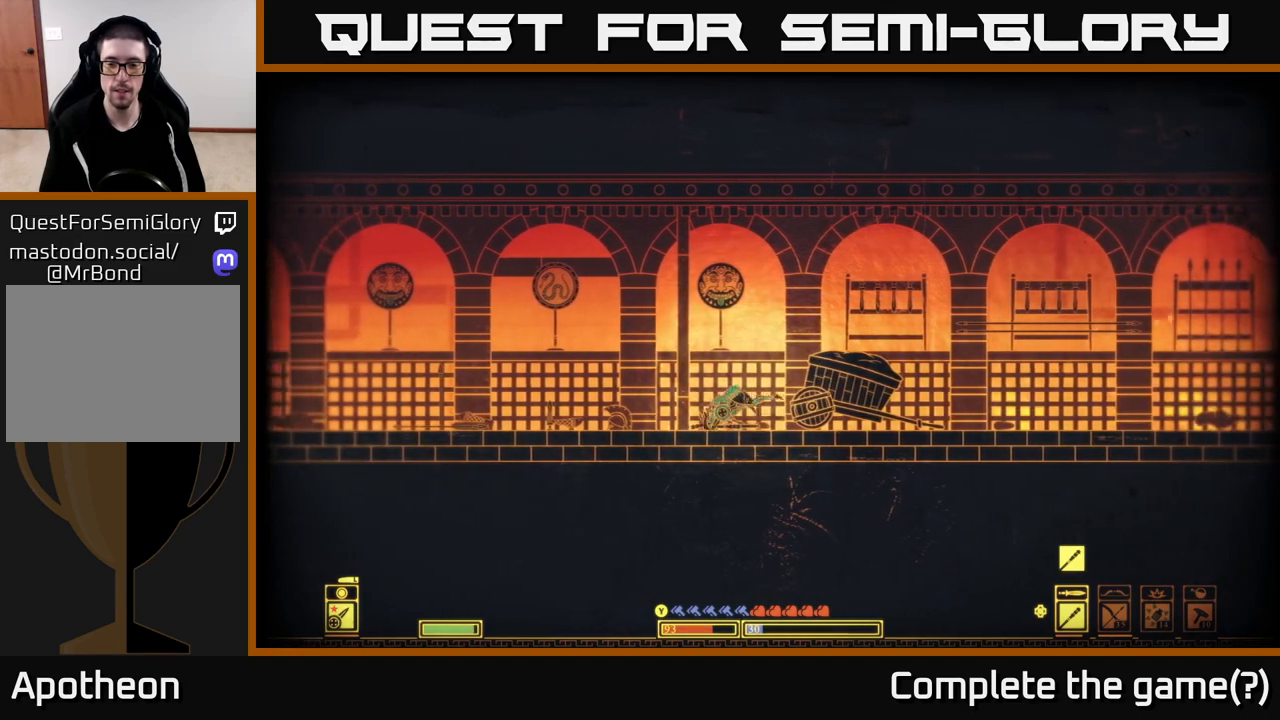
{"buttons": [], "left_stick": "left", "right_stick": "left", "events": [[150, "B", "up"], [450, "right_stick", "left"]]}
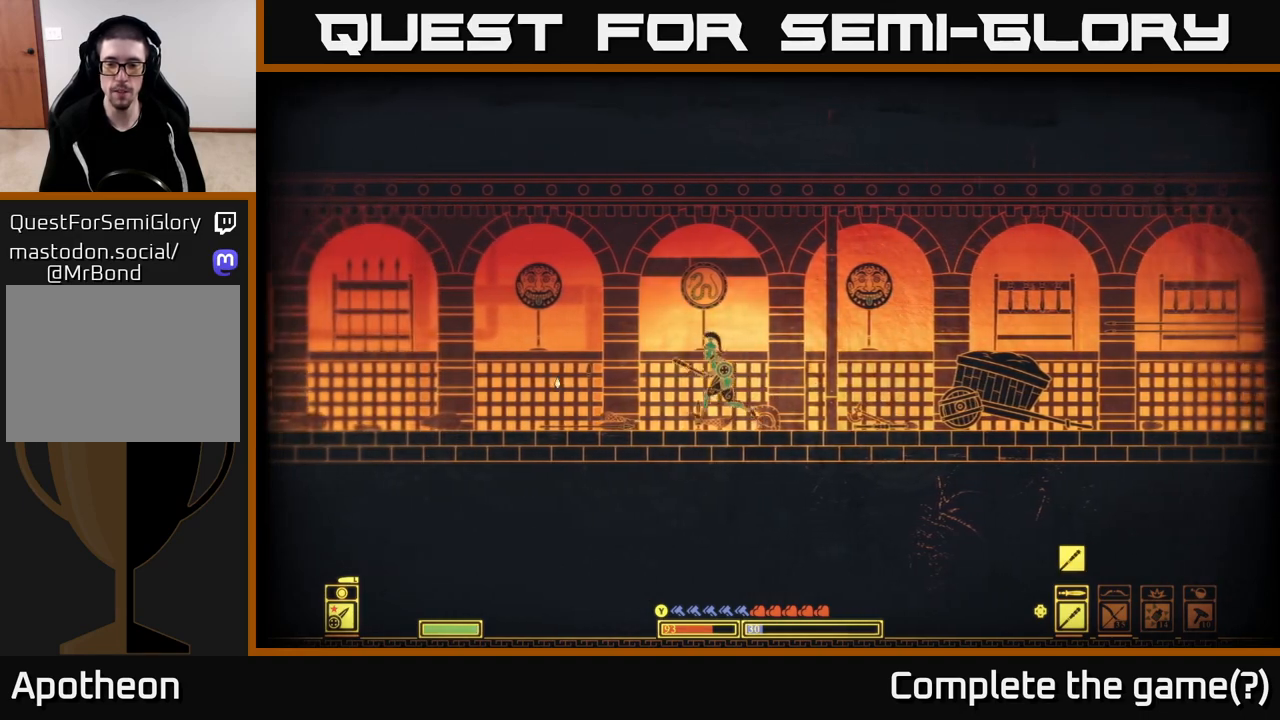
{"buttons": [], "left_stick": "left", "right_stick": "center", "events": [[250, "right_stick", "center"]]}
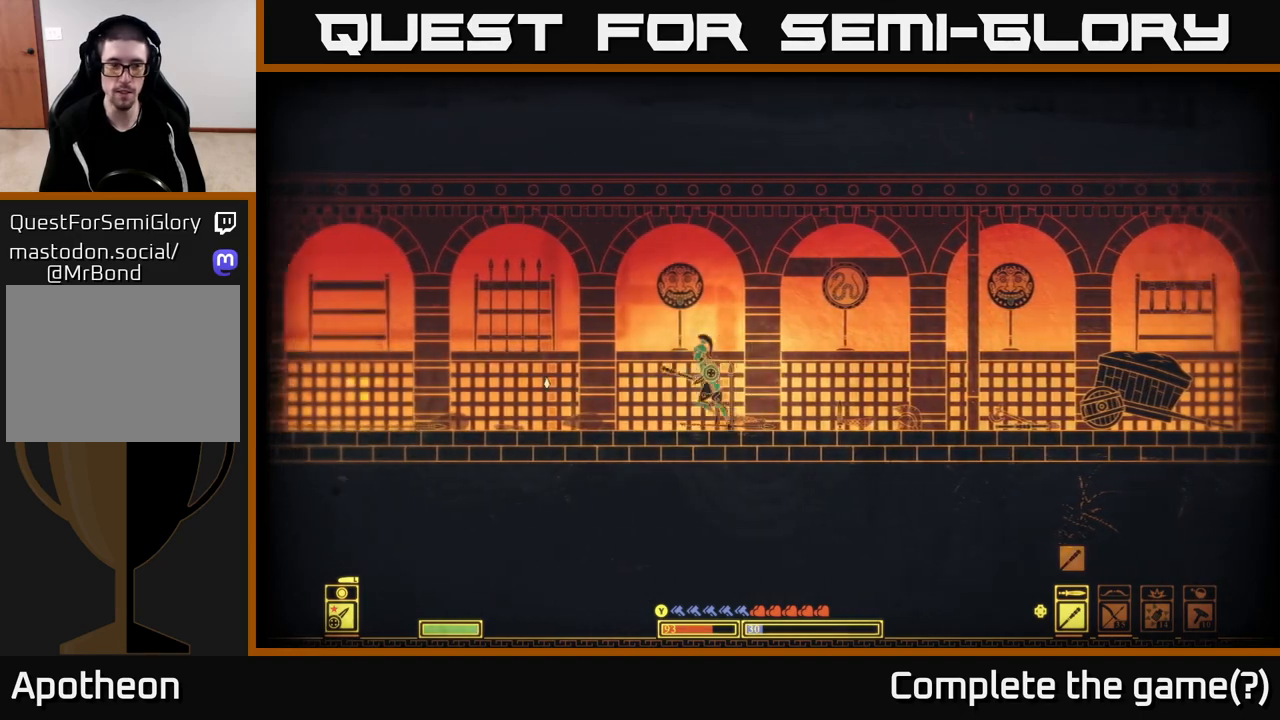
{"buttons": [], "left_stick": "left", "right_stick": "center", "events": []}
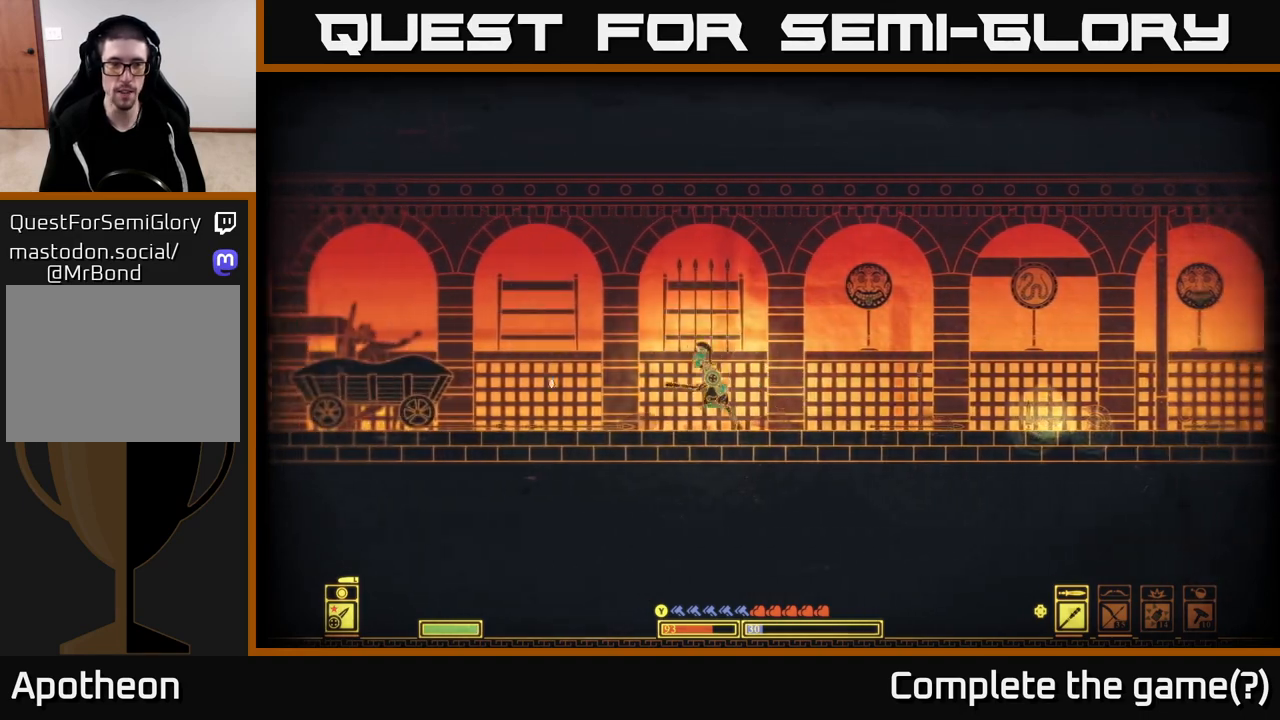
{"buttons": [], "left_stick": "left", "right_stick": "center", "events": []}
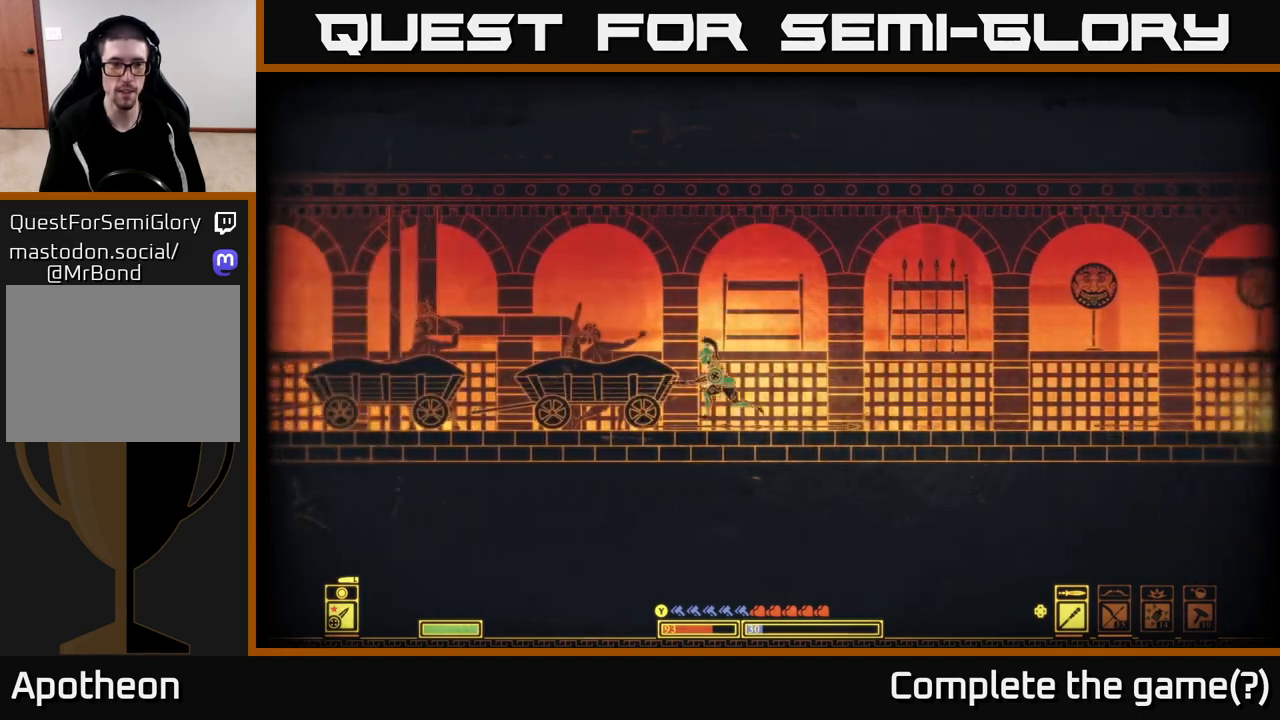
{"buttons": [], "left_stick": "left", "right_stick": "center", "events": []}
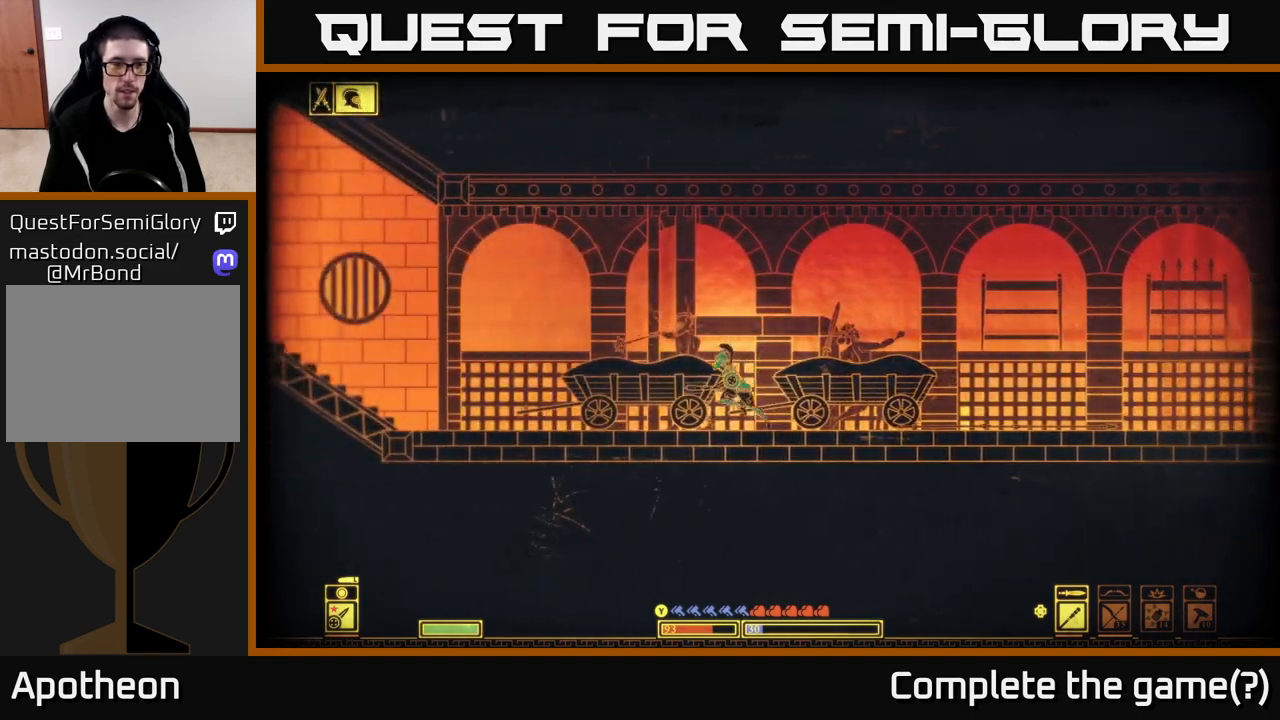
{"buttons": [], "left_stick": "center", "right_stick": "left", "events": [[83, "left_stick", "right"], [217, "R2", "down"], [267, "right_stick", "left"], [367, "R2", "up"], [500, "left_stick", "center"]]}
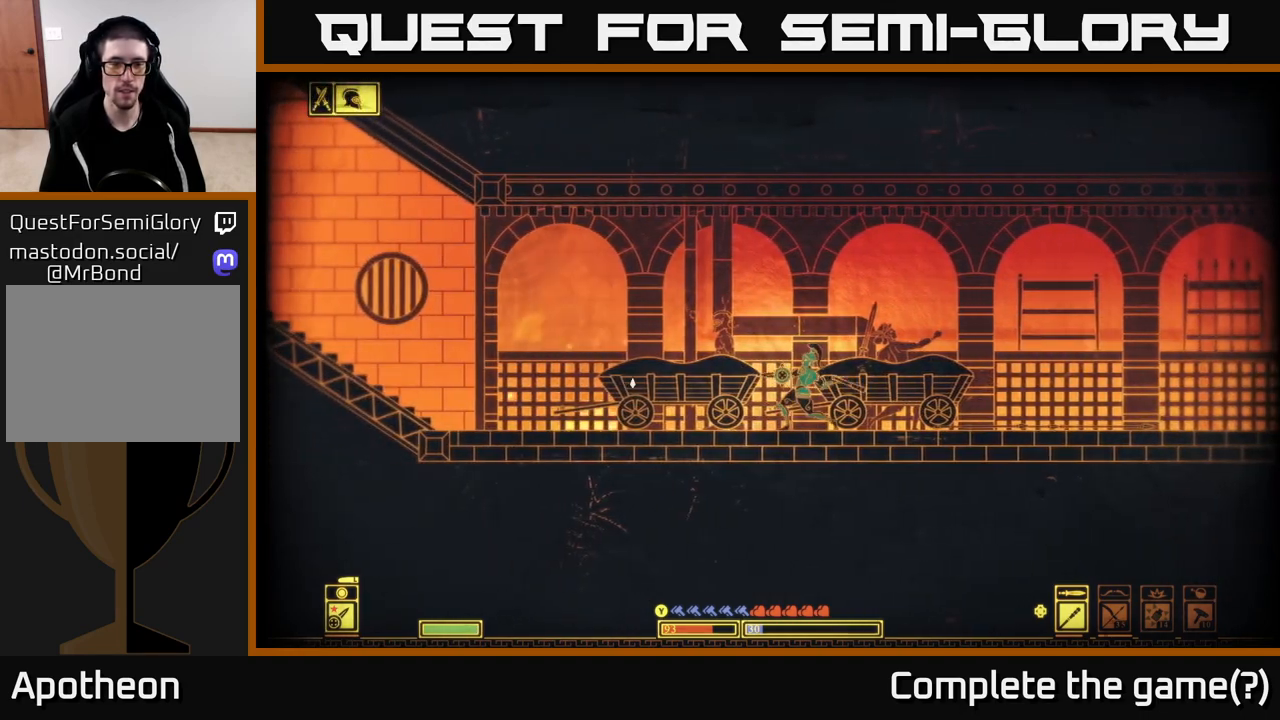
{"buttons": [], "left_stick": "center", "right_stick": "left", "events": []}
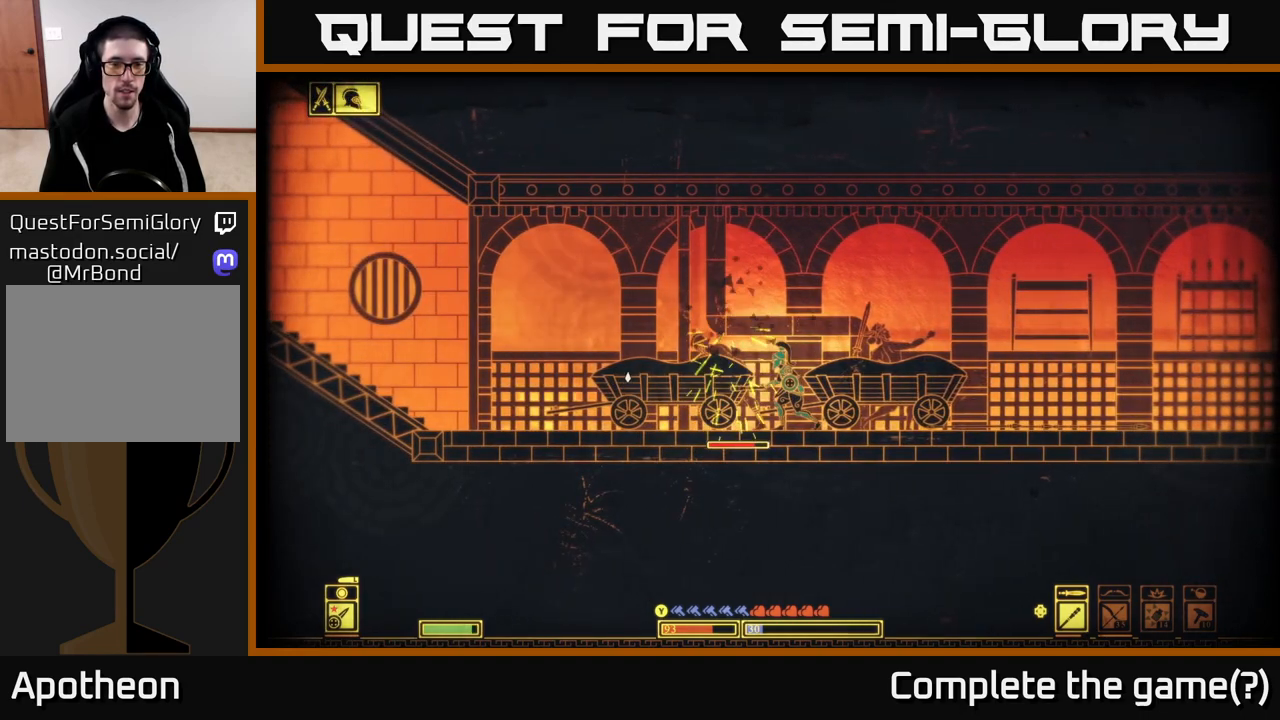
{"buttons": [], "left_stick": "left", "right_stick": "left", "events": [[50, "R2", "down"], [150, "R2", "up"], [300, "left_stick", "right"], [467, "left_stick", "left"]]}
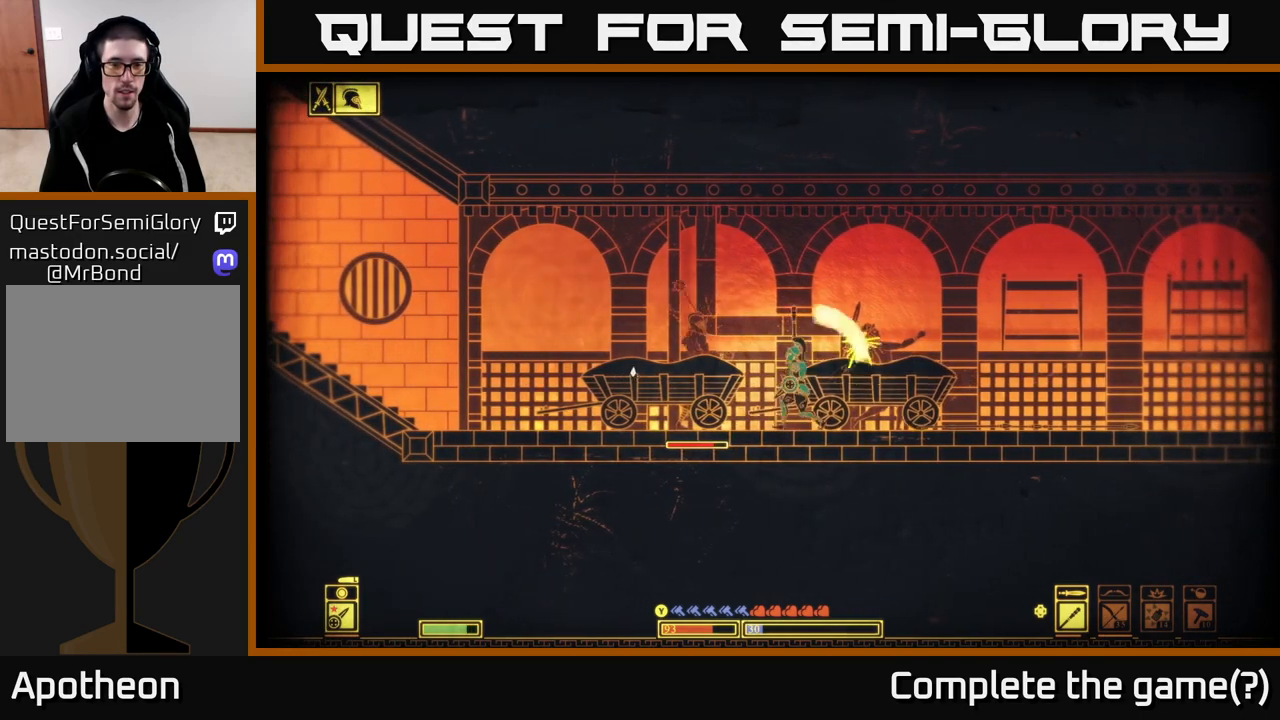
{"buttons": [], "left_stick": "right", "right_stick": "center", "events": [[217, "left_stick", "right"], [267, "right_stick", "center"], [317, "B", "down"], [433, "B", "up"]]}
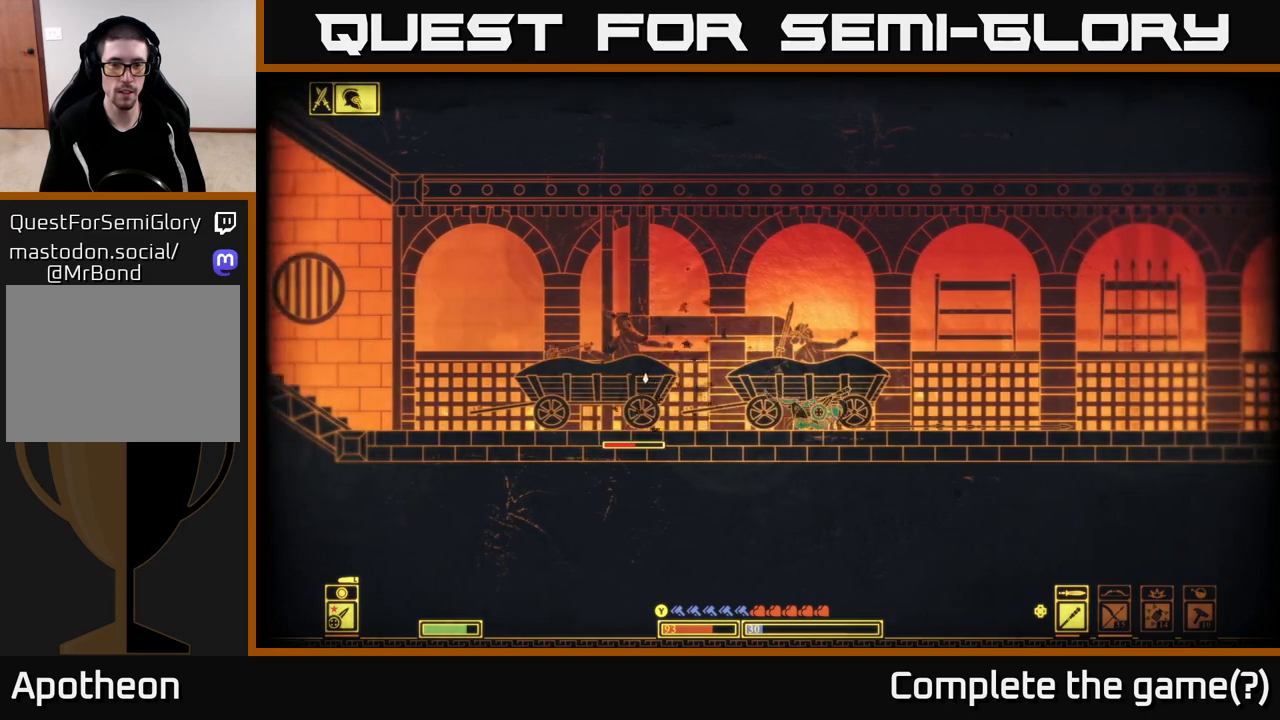
{"buttons": [], "left_stick": "left", "right_stick": "left", "events": [[200, "left_stick", "center"], [250, "left_stick", "left"], [317, "right_stick", "left"]]}
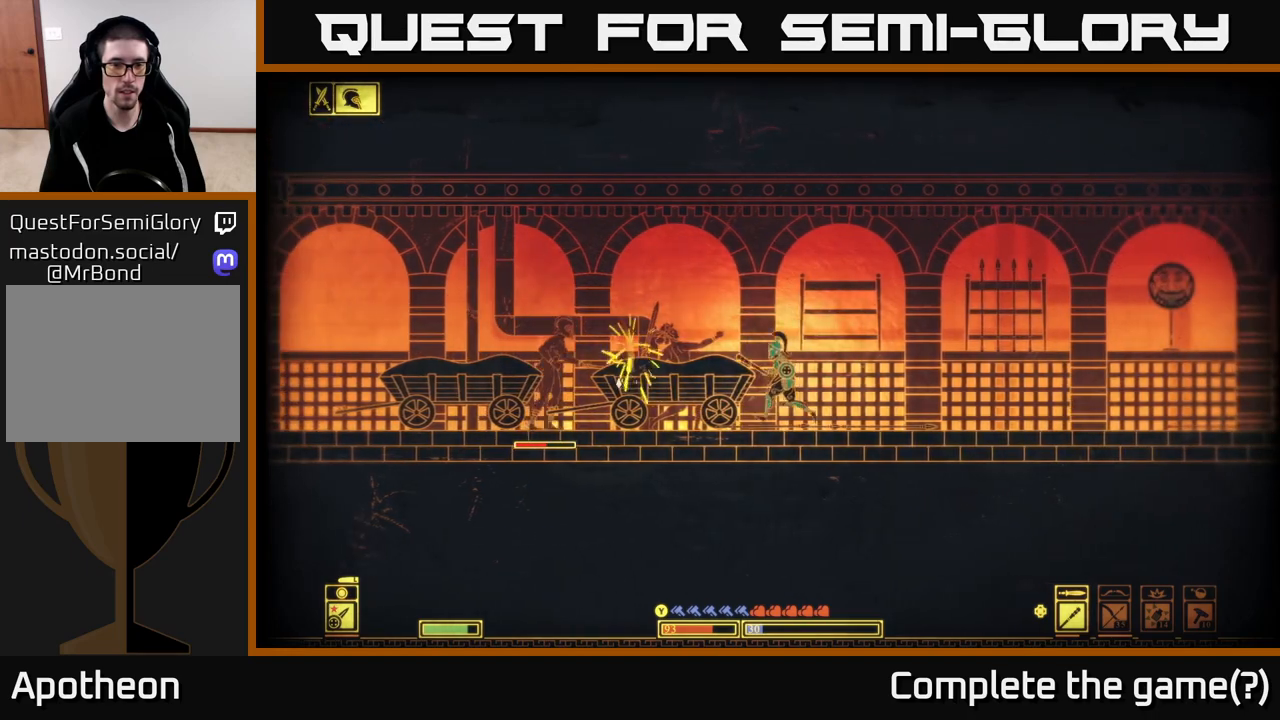
{"buttons": [], "left_stick": "left", "right_stick": "left", "events": [[250, "R2", "down"], [350, "R2", "up"]]}
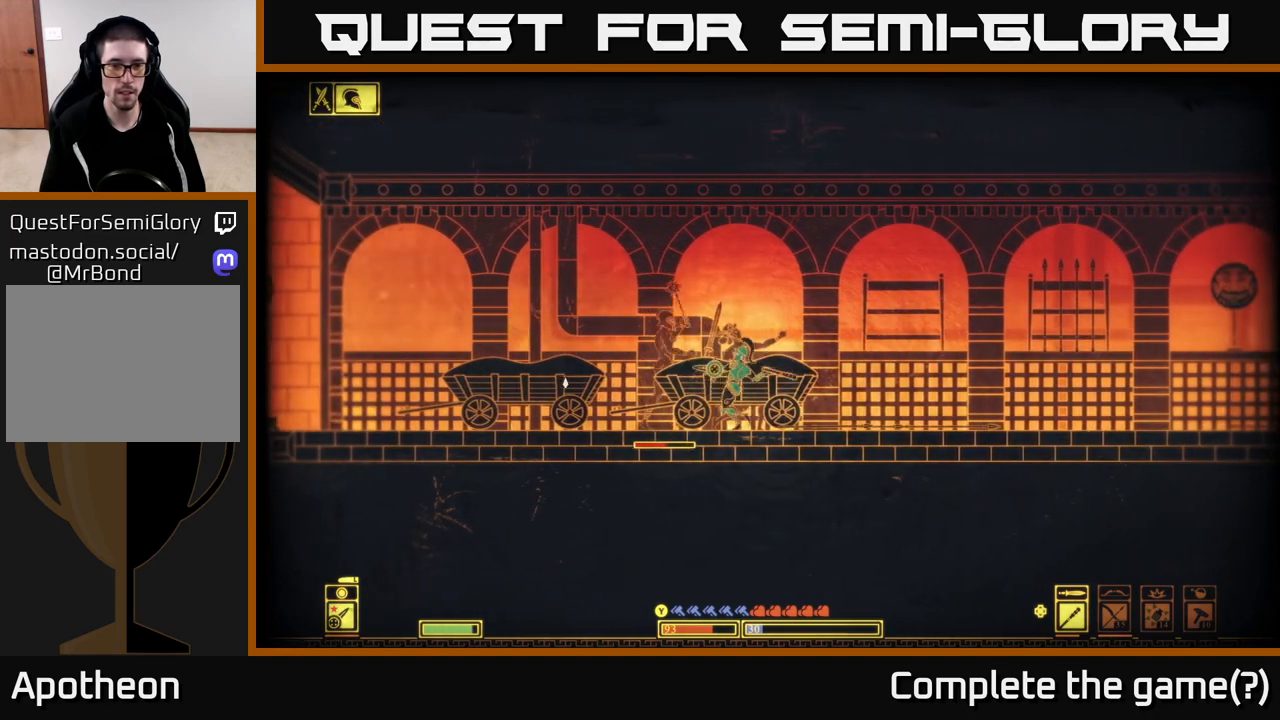
{"buttons": [], "left_stick": "right", "right_stick": "center", "events": [[100, "left_stick", "center"], [300, "left_stick", "right"], [483, "right_stick", "center"]]}
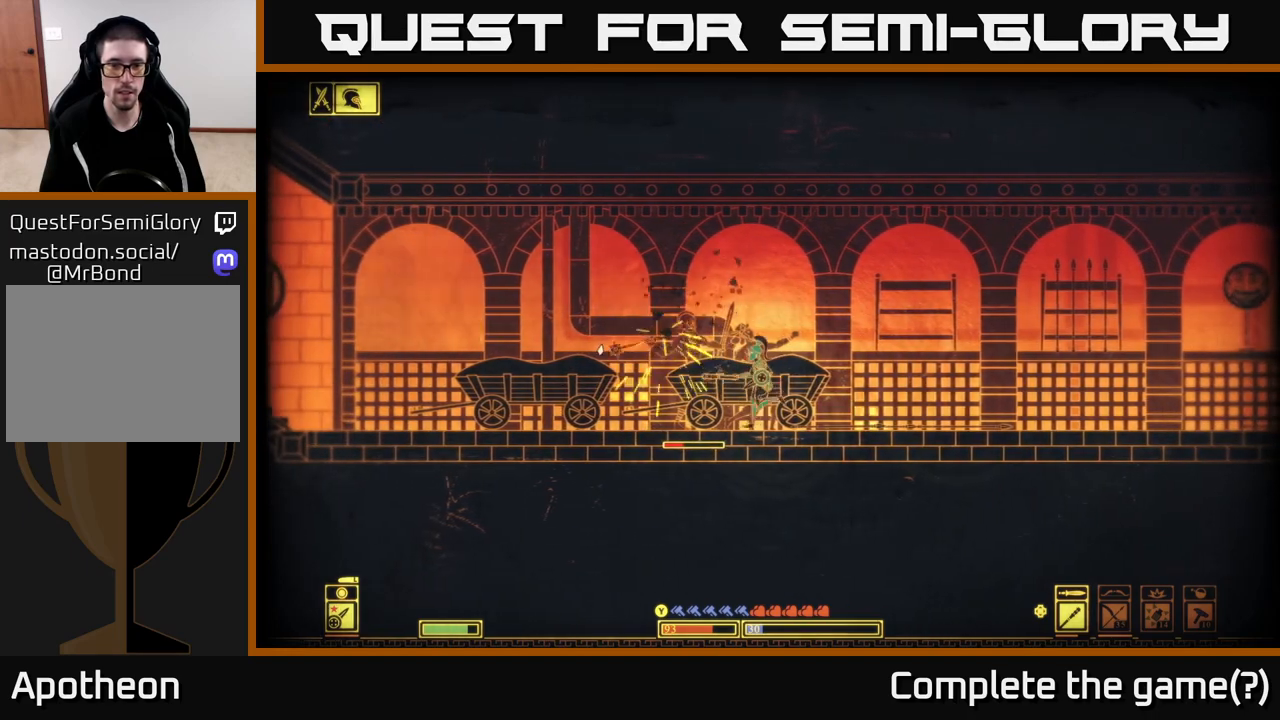
{"buttons": [], "left_stick": "right", "right_stick": "right", "events": [[100, "B", "down"], [100, "left_stick", "left"], [250, "B", "up"], [367, "left_stick", "center"], [450, "left_stick", "right"], [500, "right_stick", "right"]]}
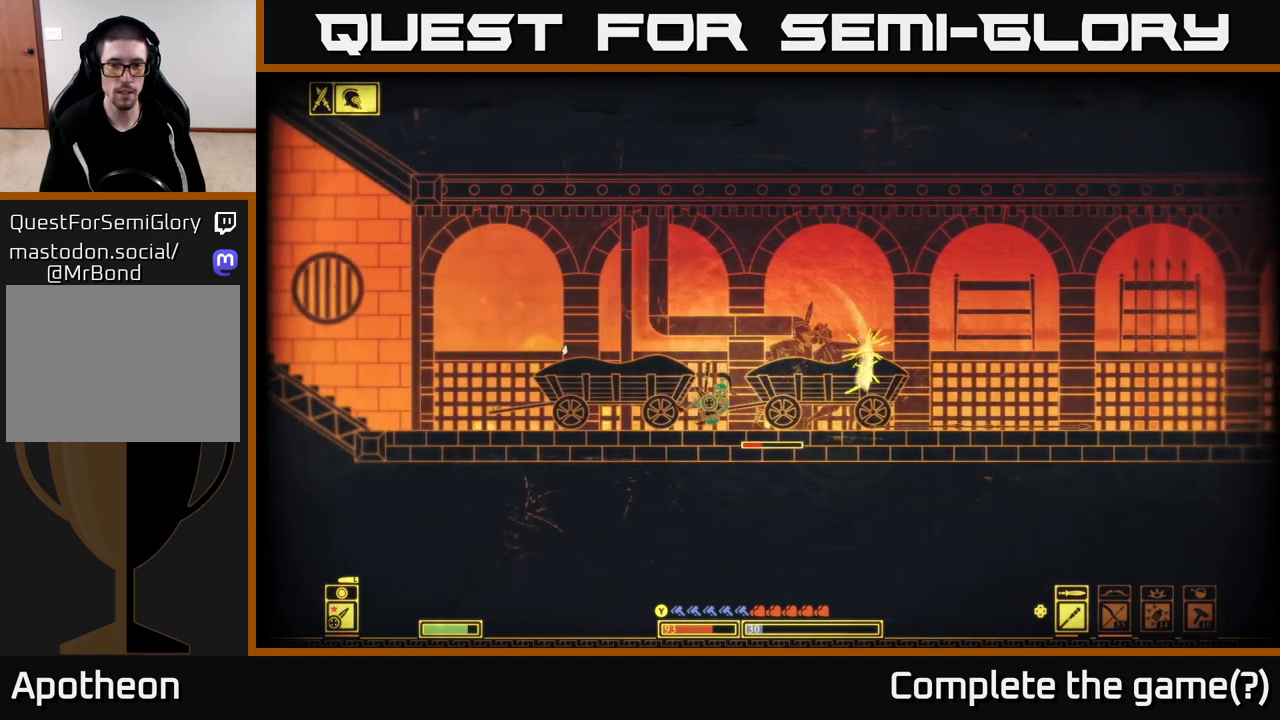
{"buttons": [], "left_stick": "center", "right_stick": "right", "events": [[200, "R2", "down"], [333, "R2", "up"], [417, "left_stick", "center"]]}
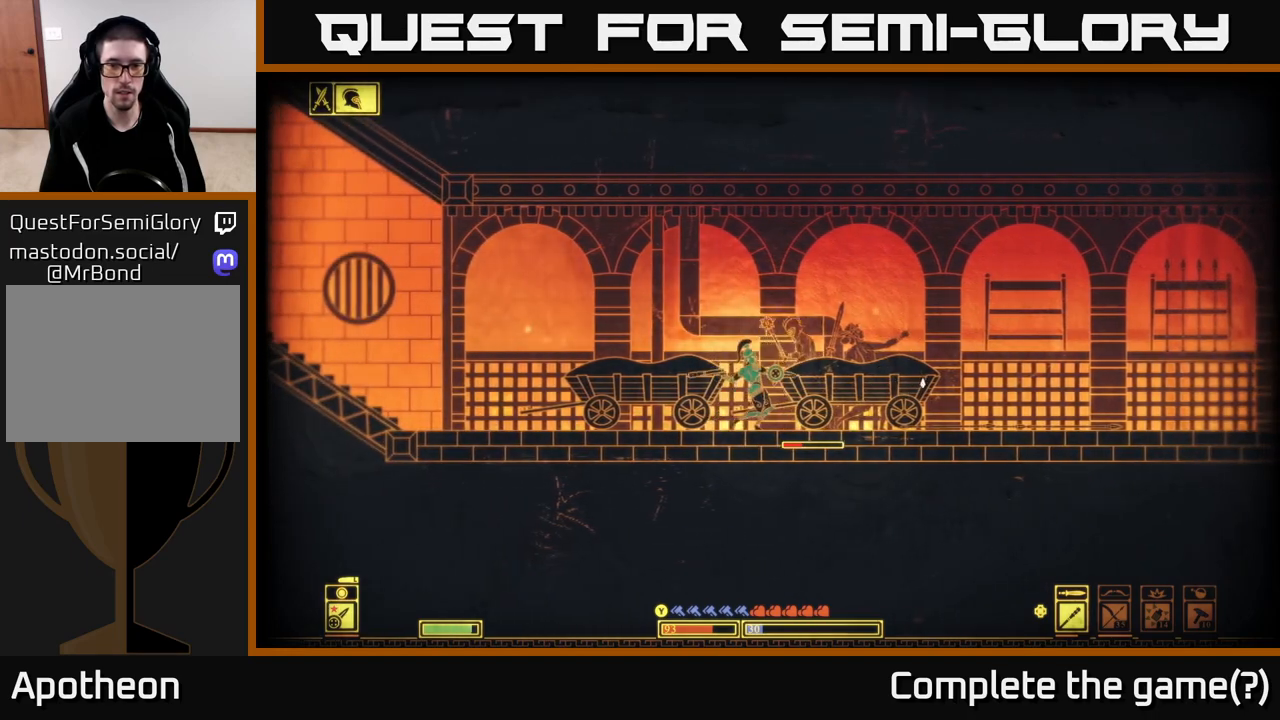
{"buttons": [], "left_stick": "right", "right_stick": "right", "events": [[133, "left_stick", "right"]]}
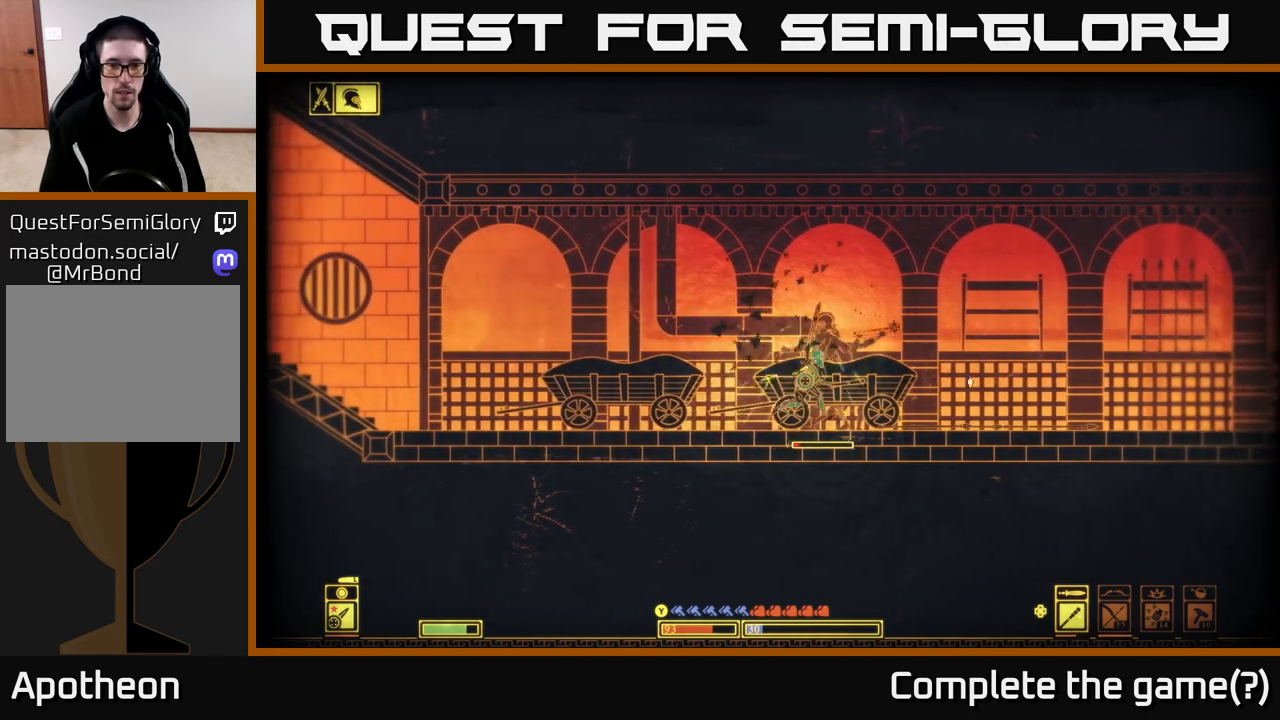
{"buttons": [], "left_stick": "right", "right_stick": "left", "events": [[133, "R2", "down"], [283, "R2", "up"], [350, "right_stick", "left"]]}
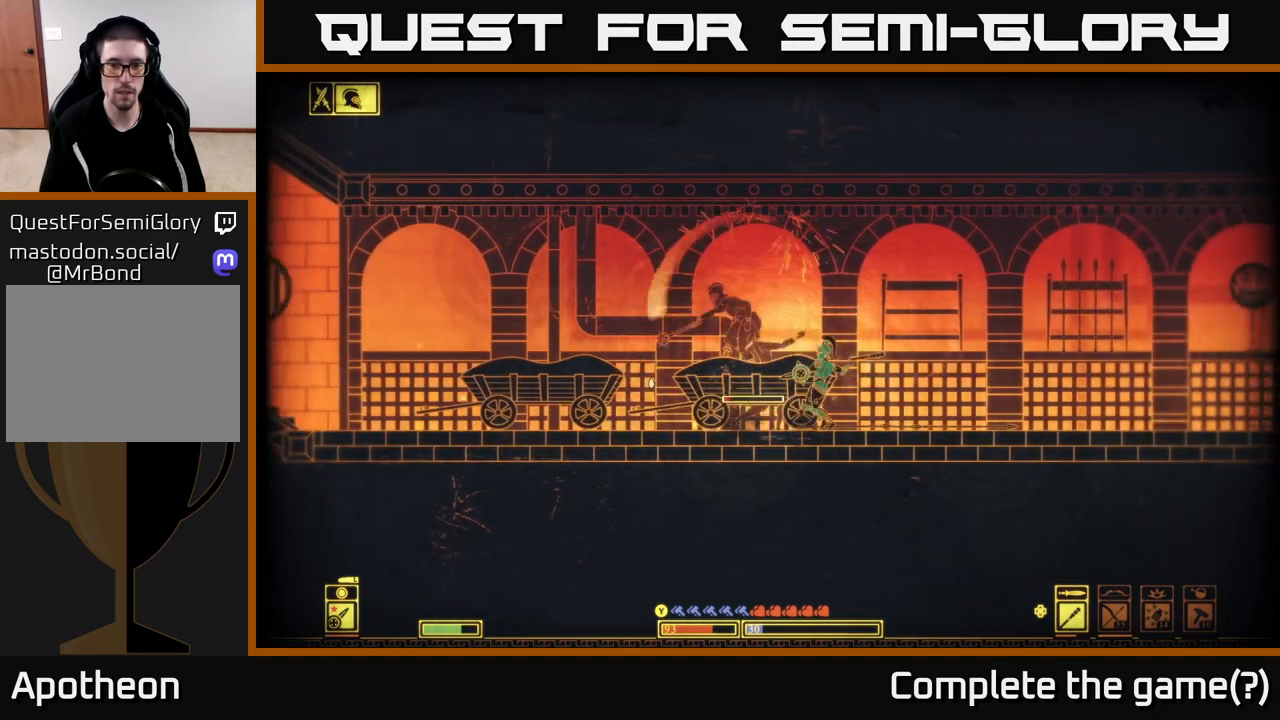
{"buttons": [], "left_stick": "center", "right_stick": "center", "events": [[117, "left_stick", "left"], [283, "left_stick", "center"], [467, "right_stick", "center"]]}
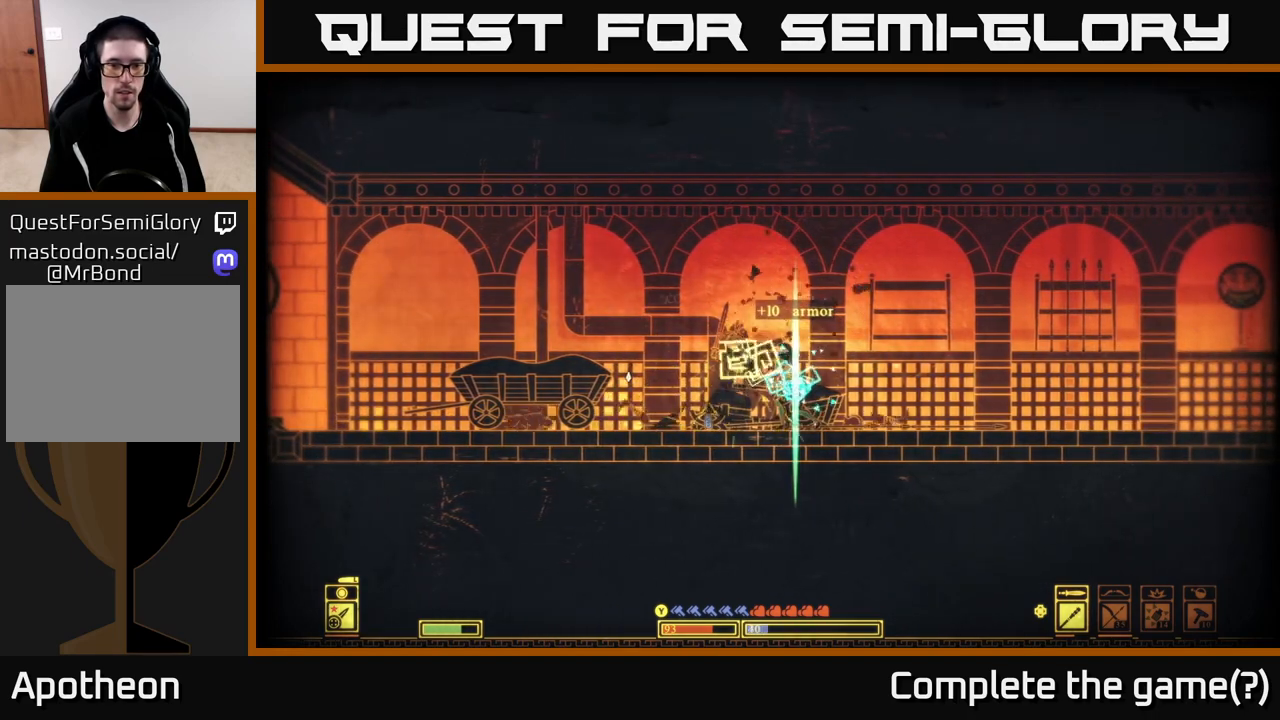
{"buttons": ["X"], "left_stick": "left", "right_stick": "center", "events": [[67, "left_stick", "left"], [133, "X", "down"], [233, "X", "up"], [300, "X", "down"], [400, "X", "up"], [500, "X", "down"]]}